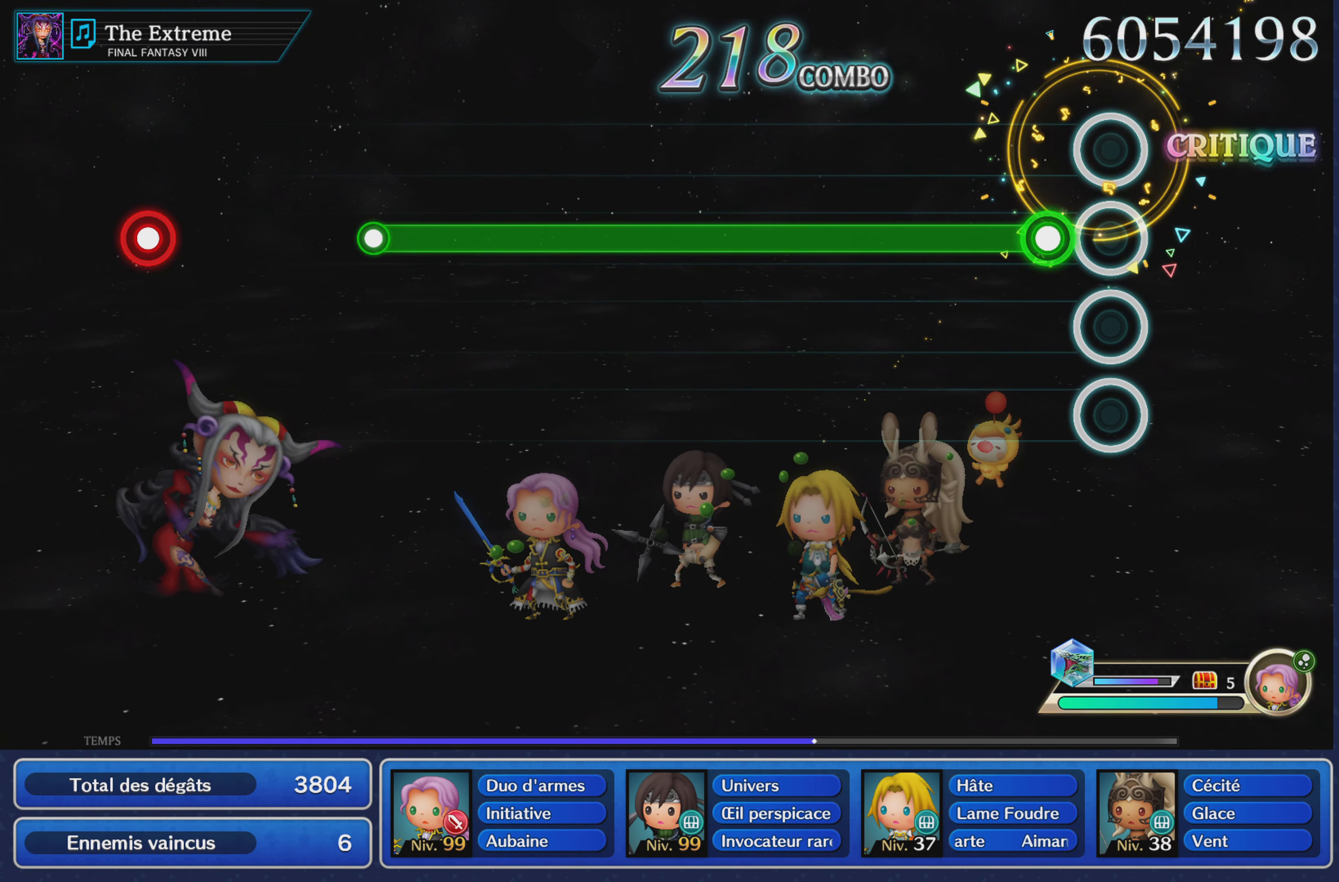
Gameplay with a controller (PlayStation layout); each line is a JSON object with the inputs held at the frame after it. "events" lists button and stick changes between this image and that frame as [ms after this image, input, new state], when the widget could be followed in between. Not read: CIRCLE L3 R3 SQUARE.
{"buttons": ["R1"], "left_stick": "center", "right_stick": "center", "events": [[134, "R1", "down"]]}
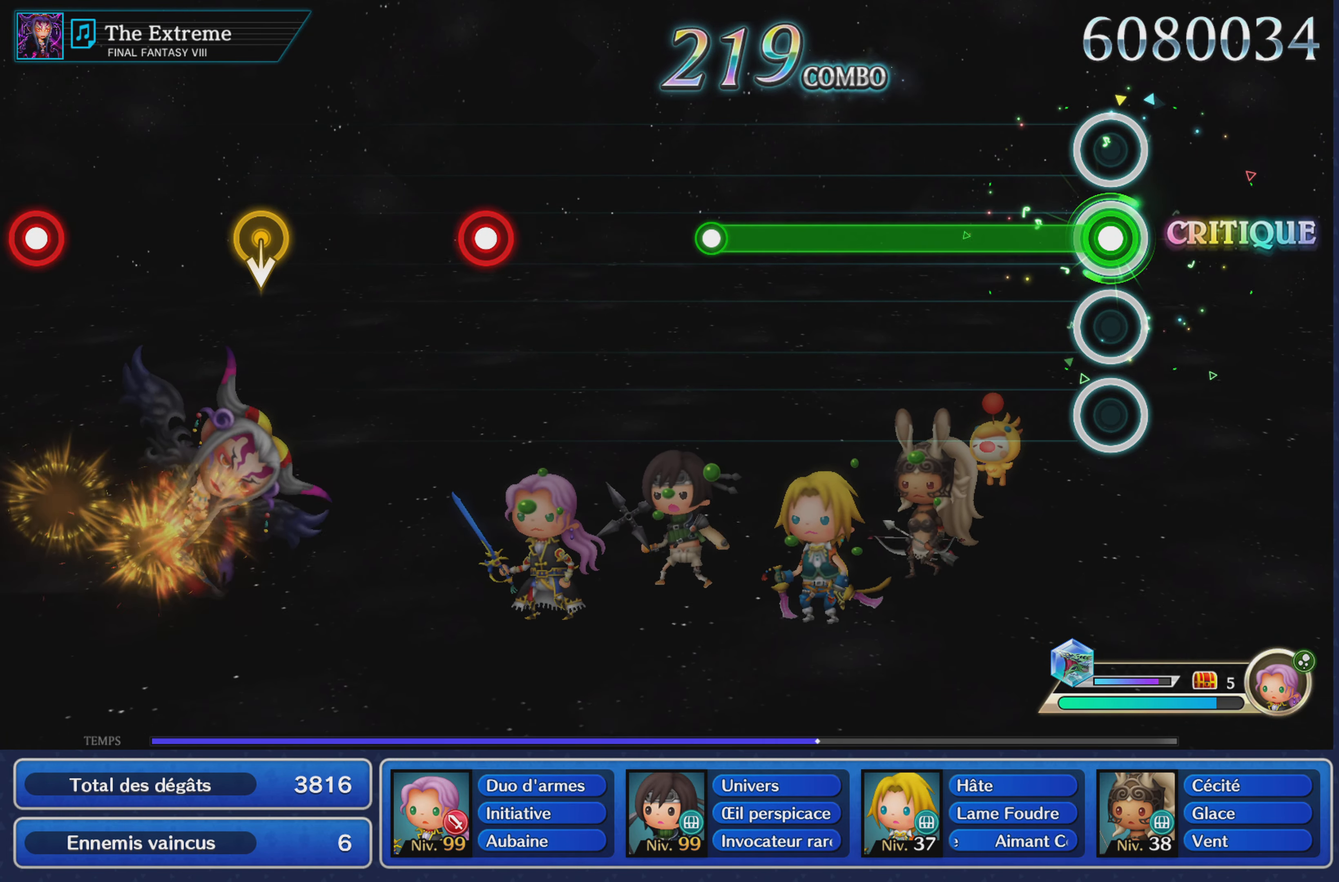
{"buttons": ["R1"], "left_stick": "center", "right_stick": "center", "events": []}
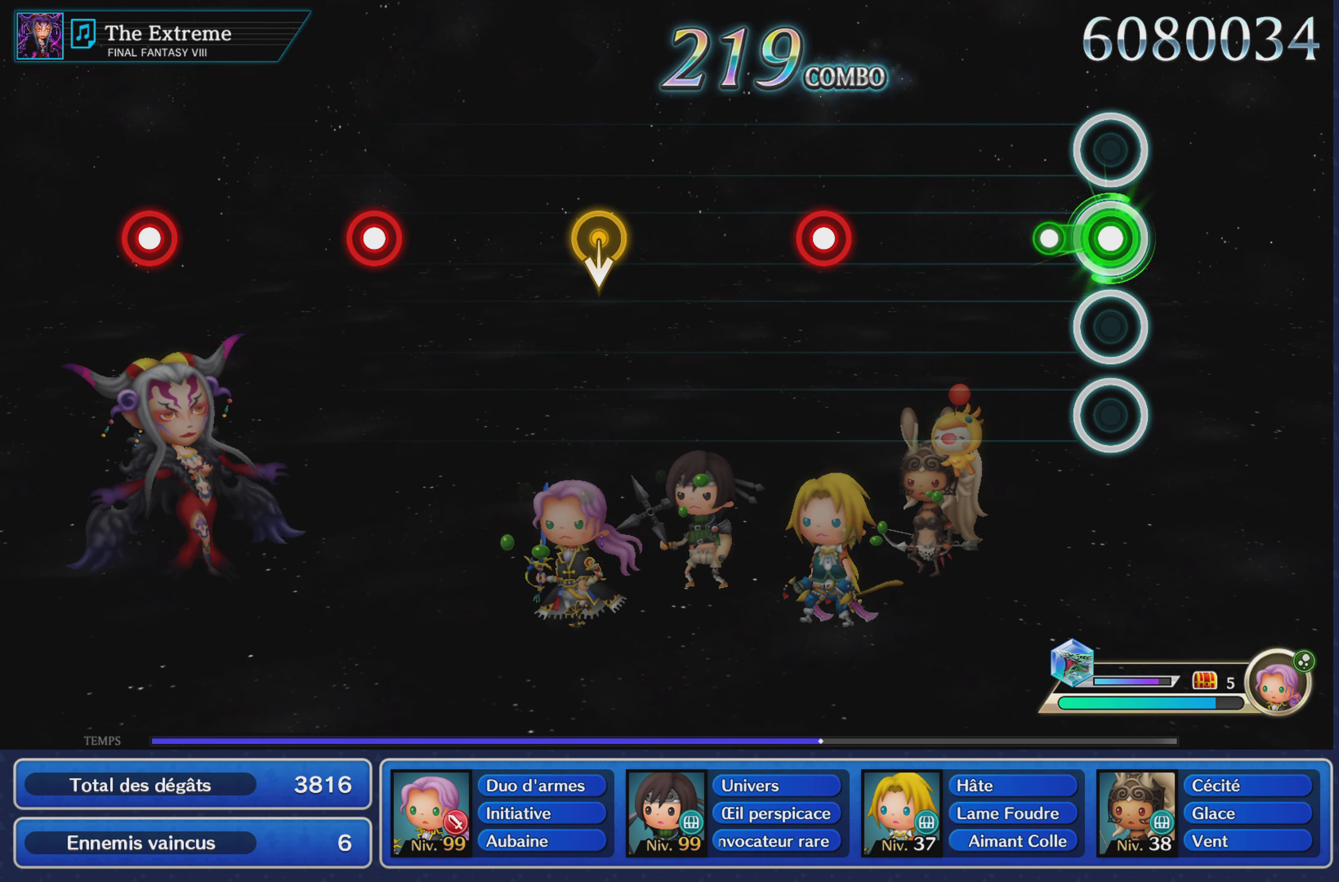
{"buttons": ["R1"], "left_stick": "center", "right_stick": "center", "events": [[134, "R1", "up"], [451, "R1", "down"]]}
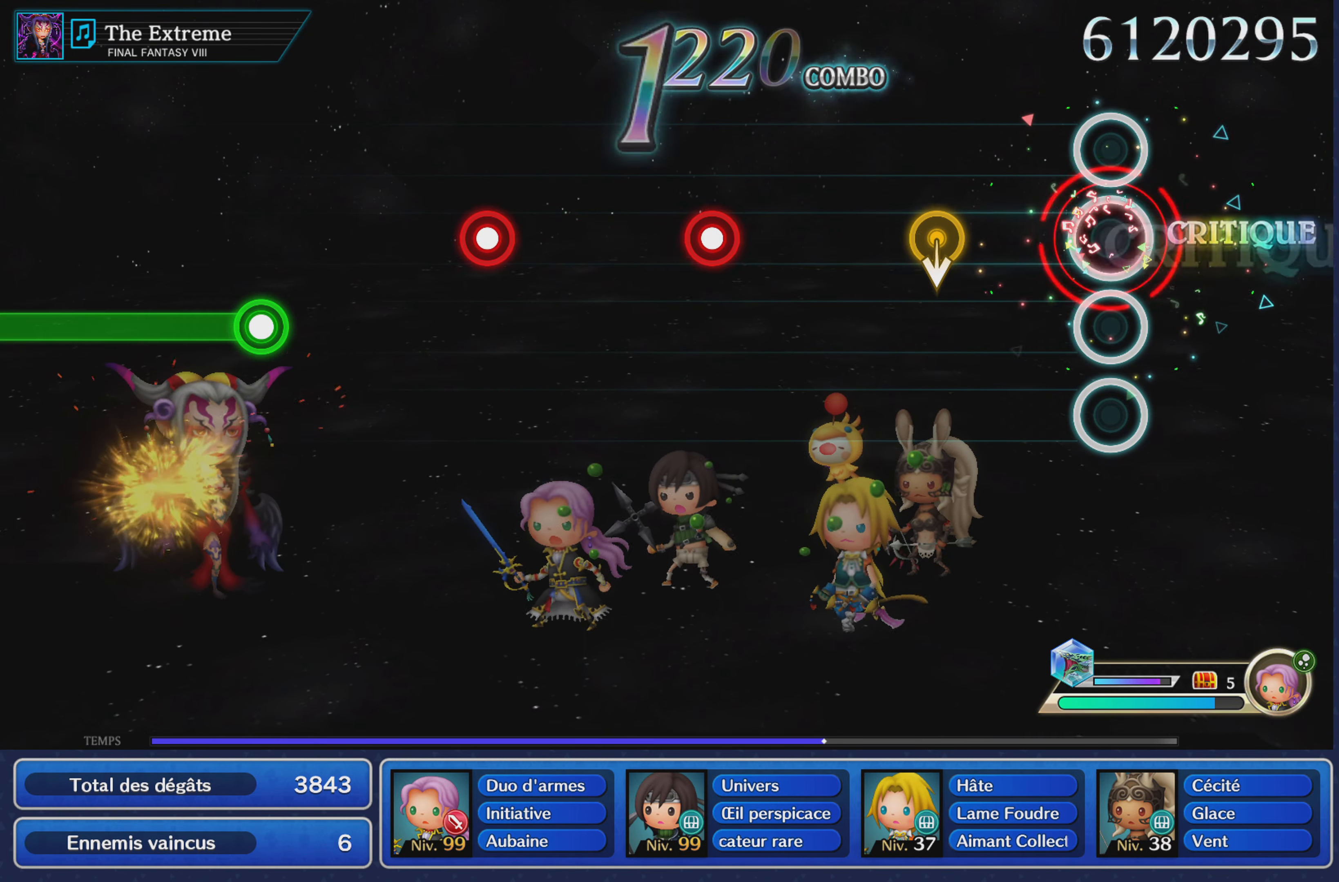
{"buttons": [], "left_stick": "center", "right_stick": "center", "events": [[67, "R1", "up"]]}
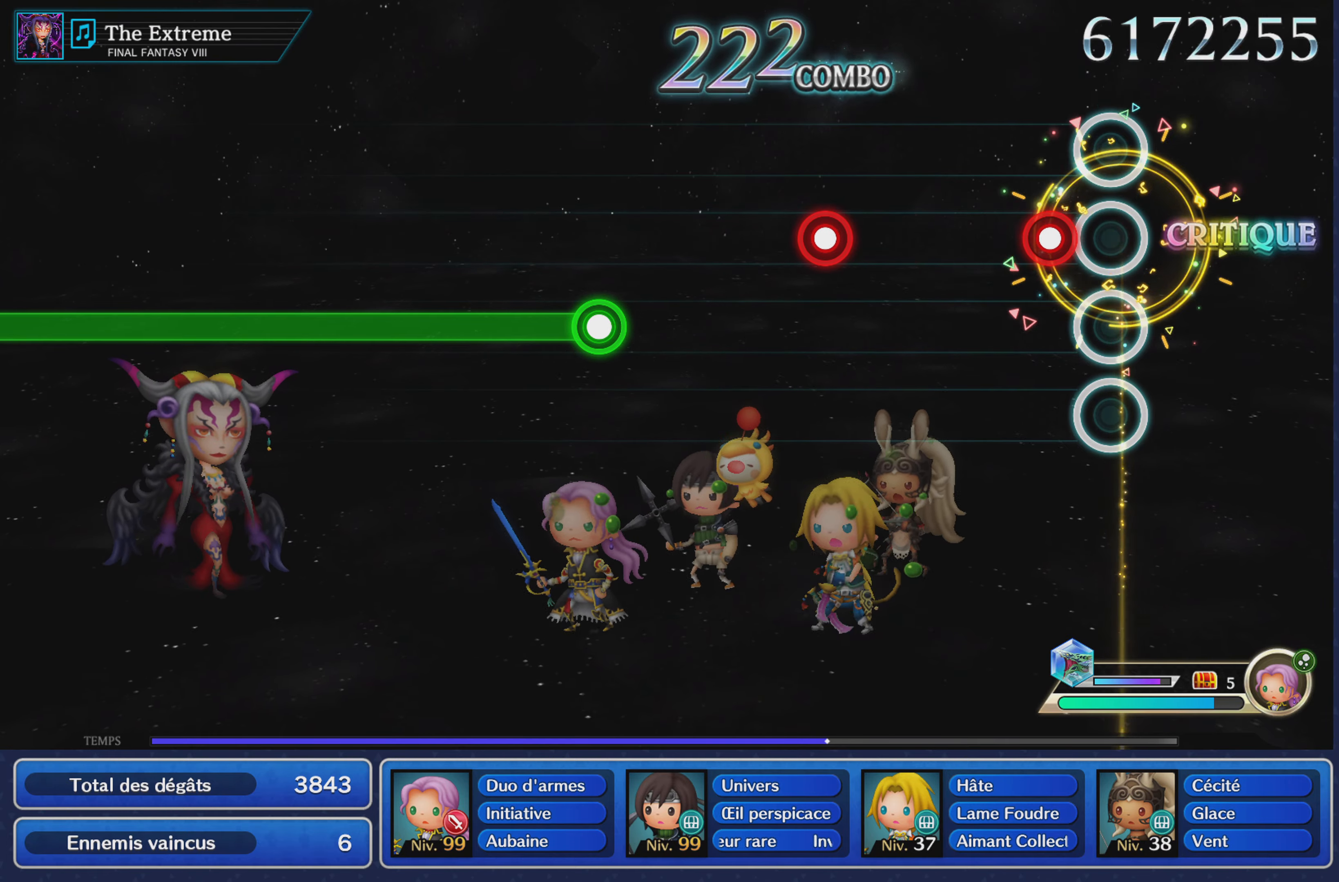
{"buttons": ["L1"], "left_stick": "center", "right_stick": "center", "events": [[151, "R1", "down"], [267, "R1", "up"], [451, "L1", "down"]]}
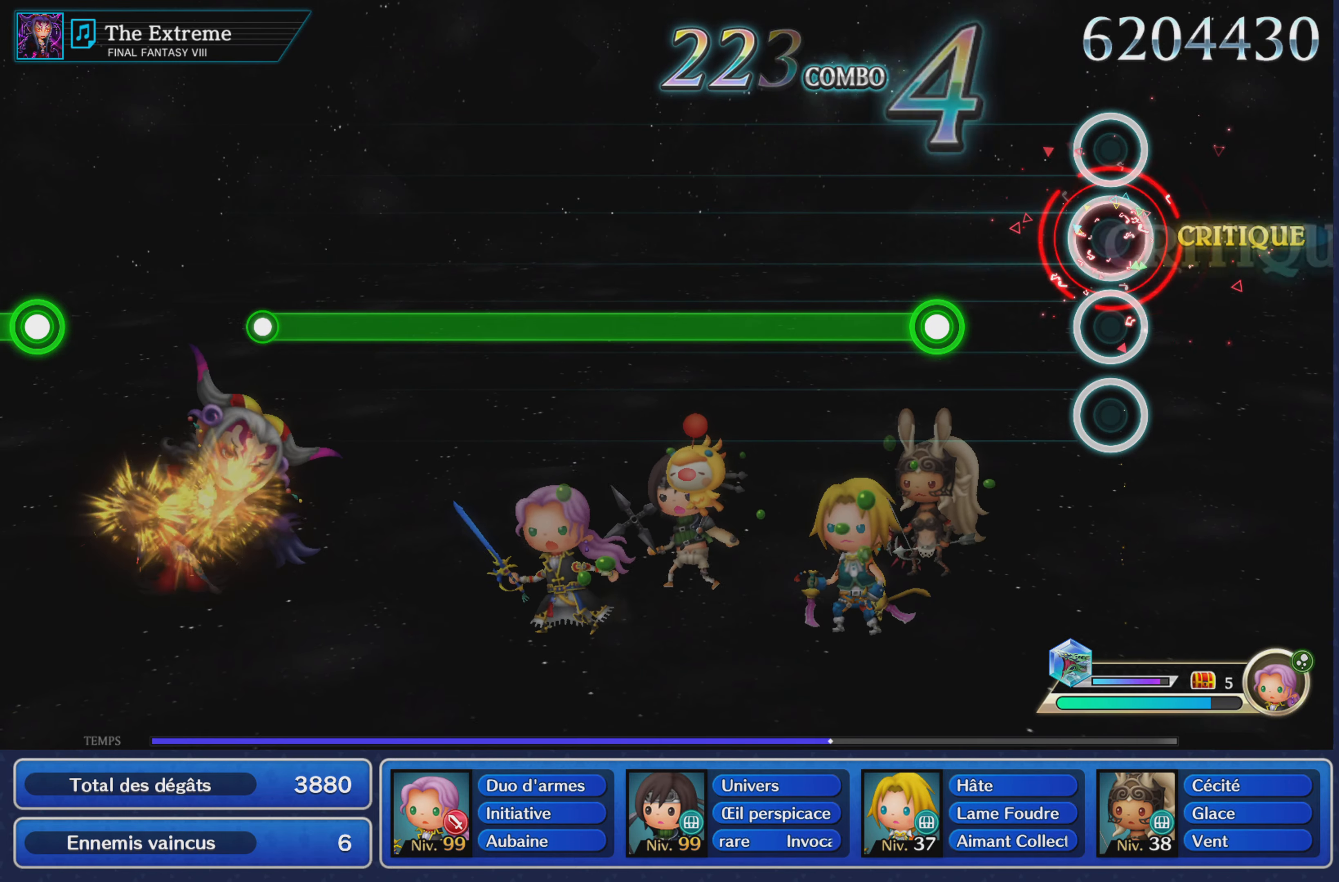
{"buttons": ["R1"], "left_stick": "center", "right_stick": "center", "events": [[67, "L1", "up"], [284, "R1", "down"]]}
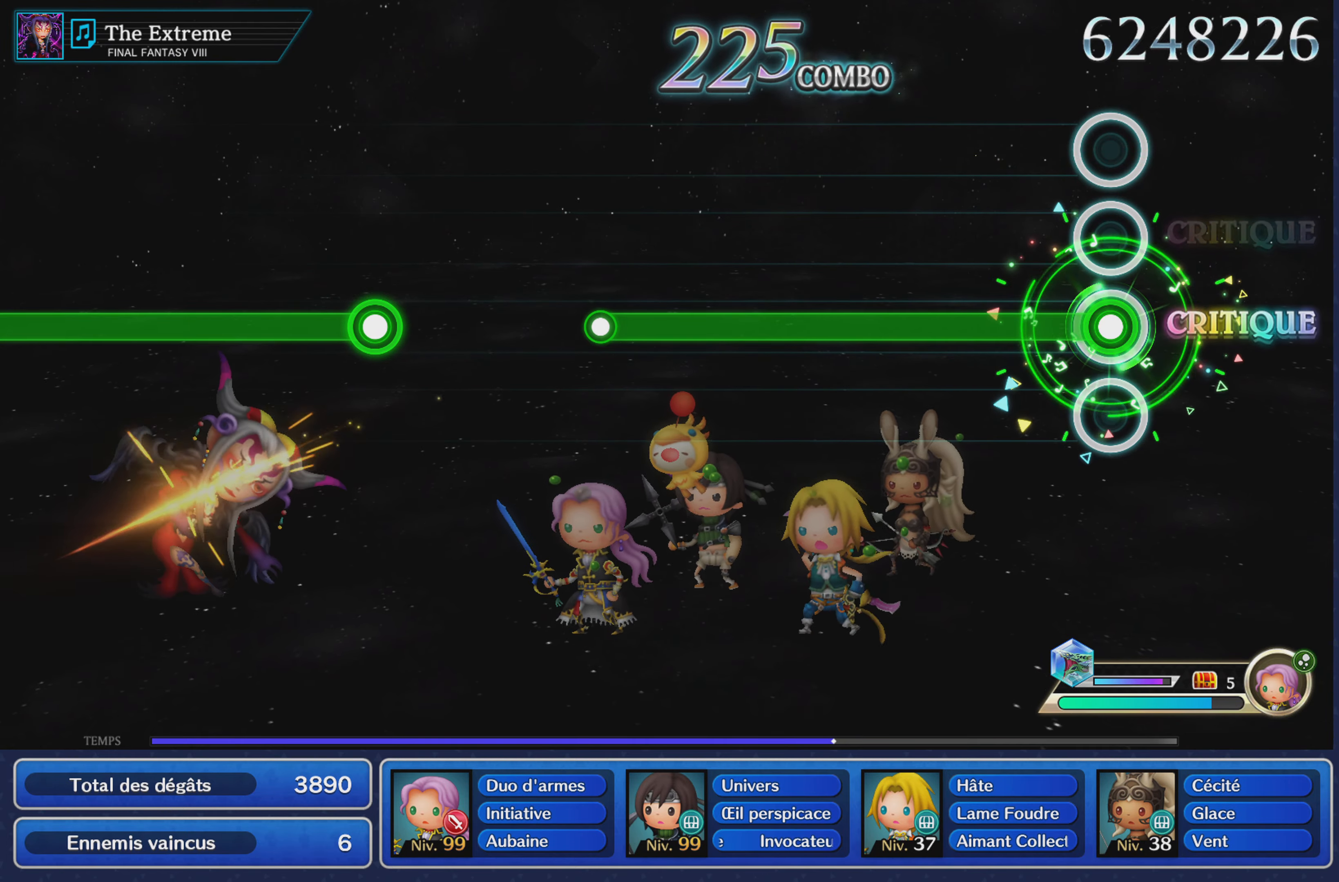
{"buttons": ["R1"], "left_stick": "center", "right_stick": "center", "events": []}
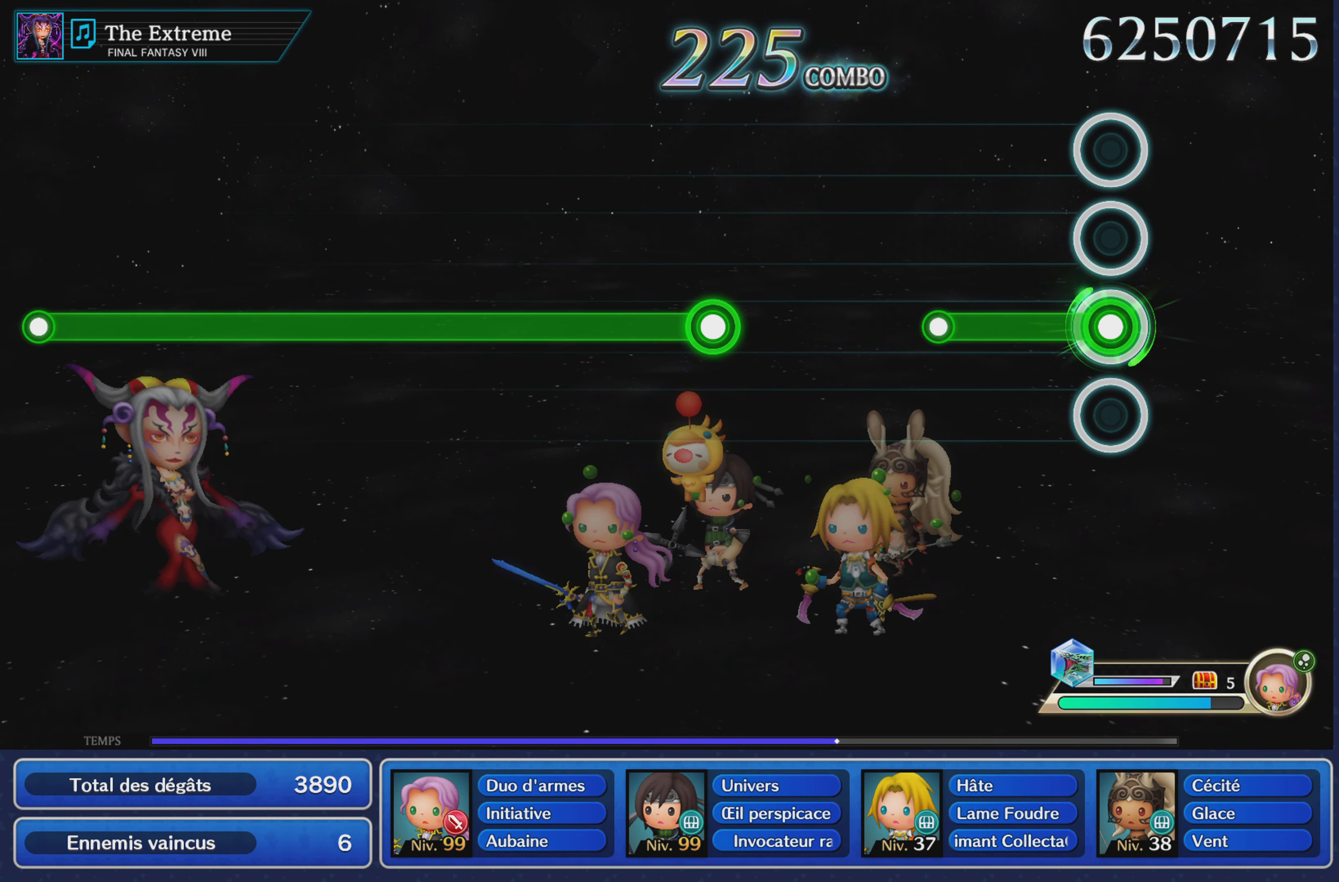
{"buttons": [], "left_stick": "center", "right_stick": "center", "events": [[284, "R1", "up"]]}
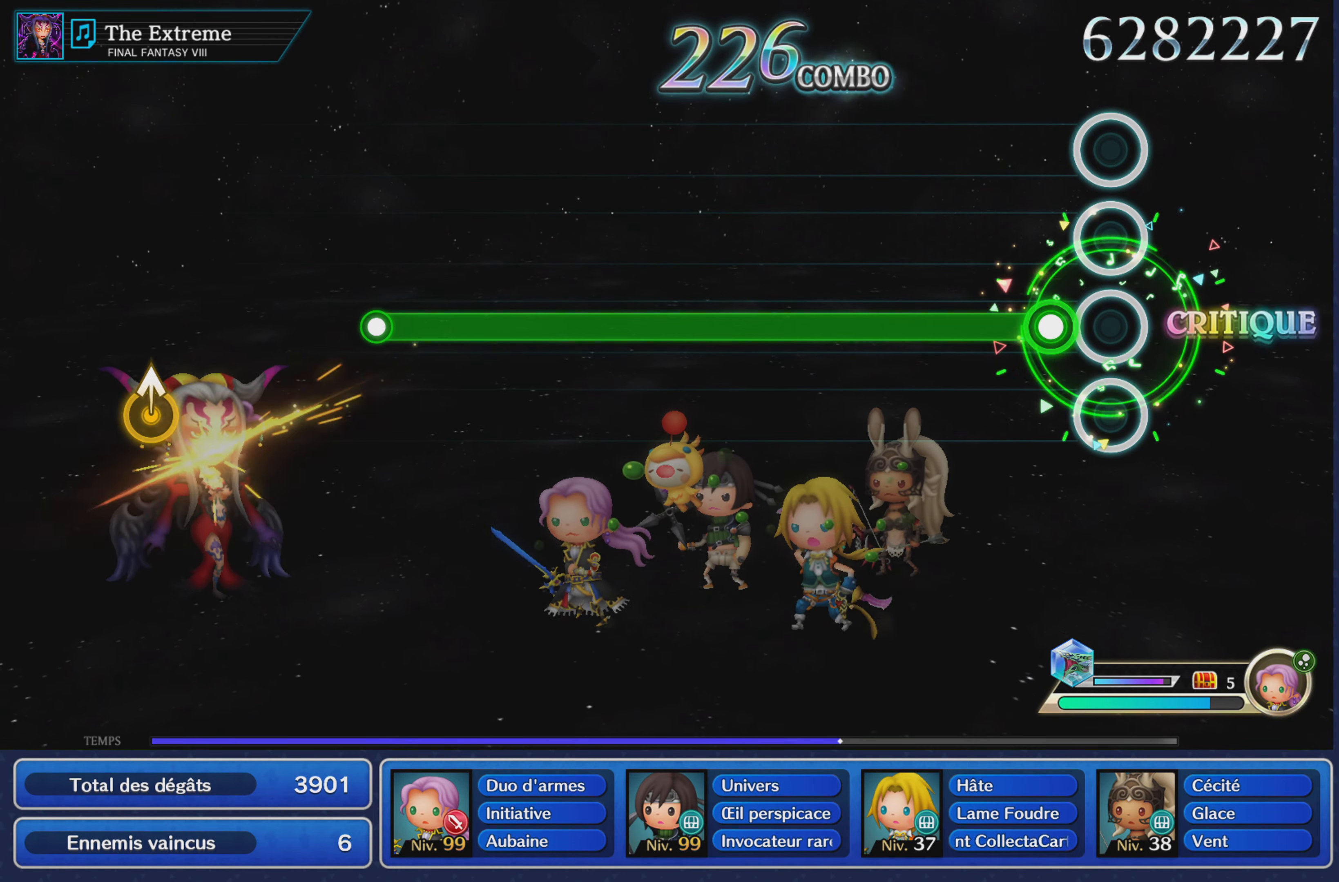
{"buttons": ["R1"], "left_stick": "center", "right_stick": "center", "events": [[101, "R1", "down"]]}
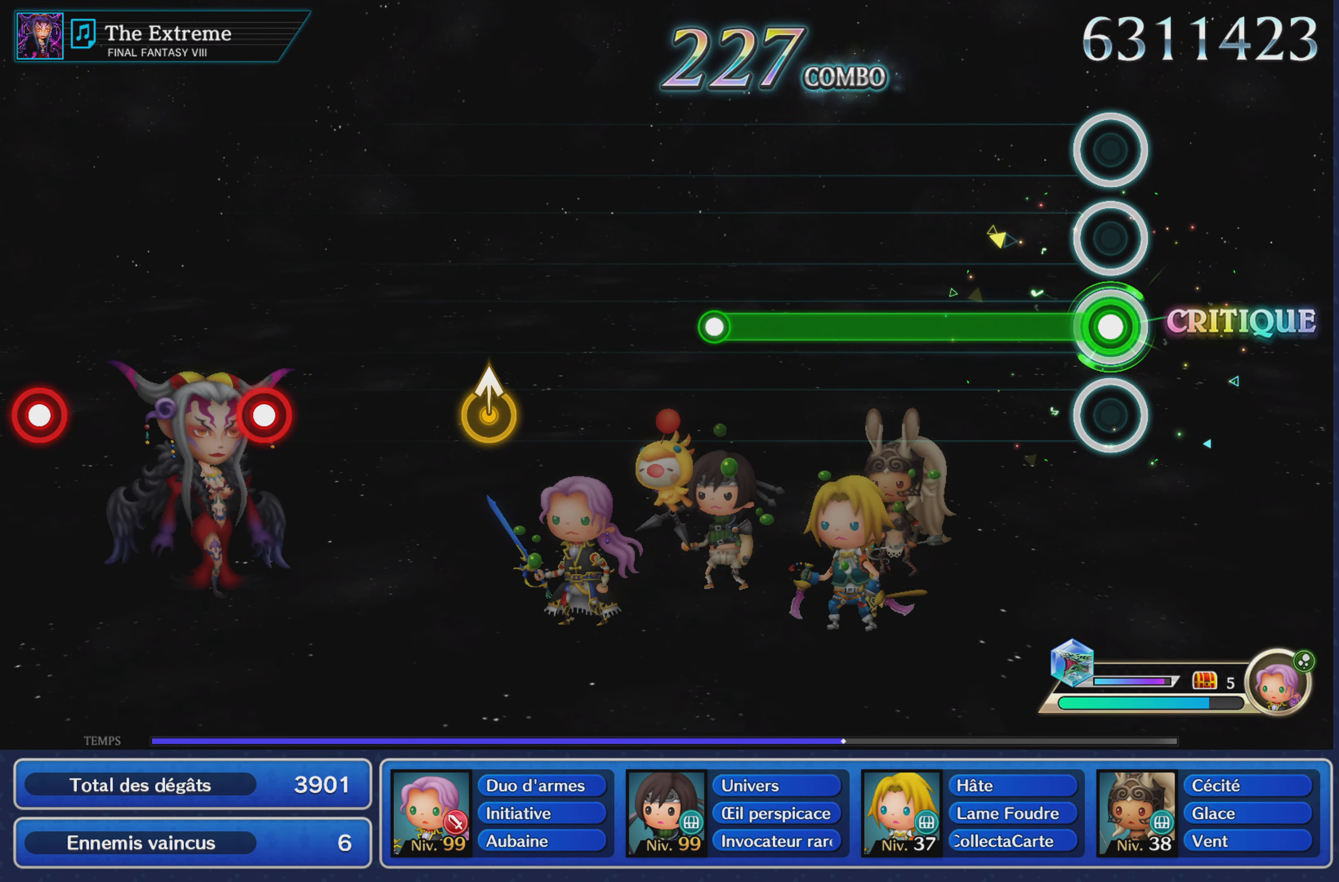
{"buttons": ["R1"], "left_stick": "center", "right_stick": "center", "events": []}
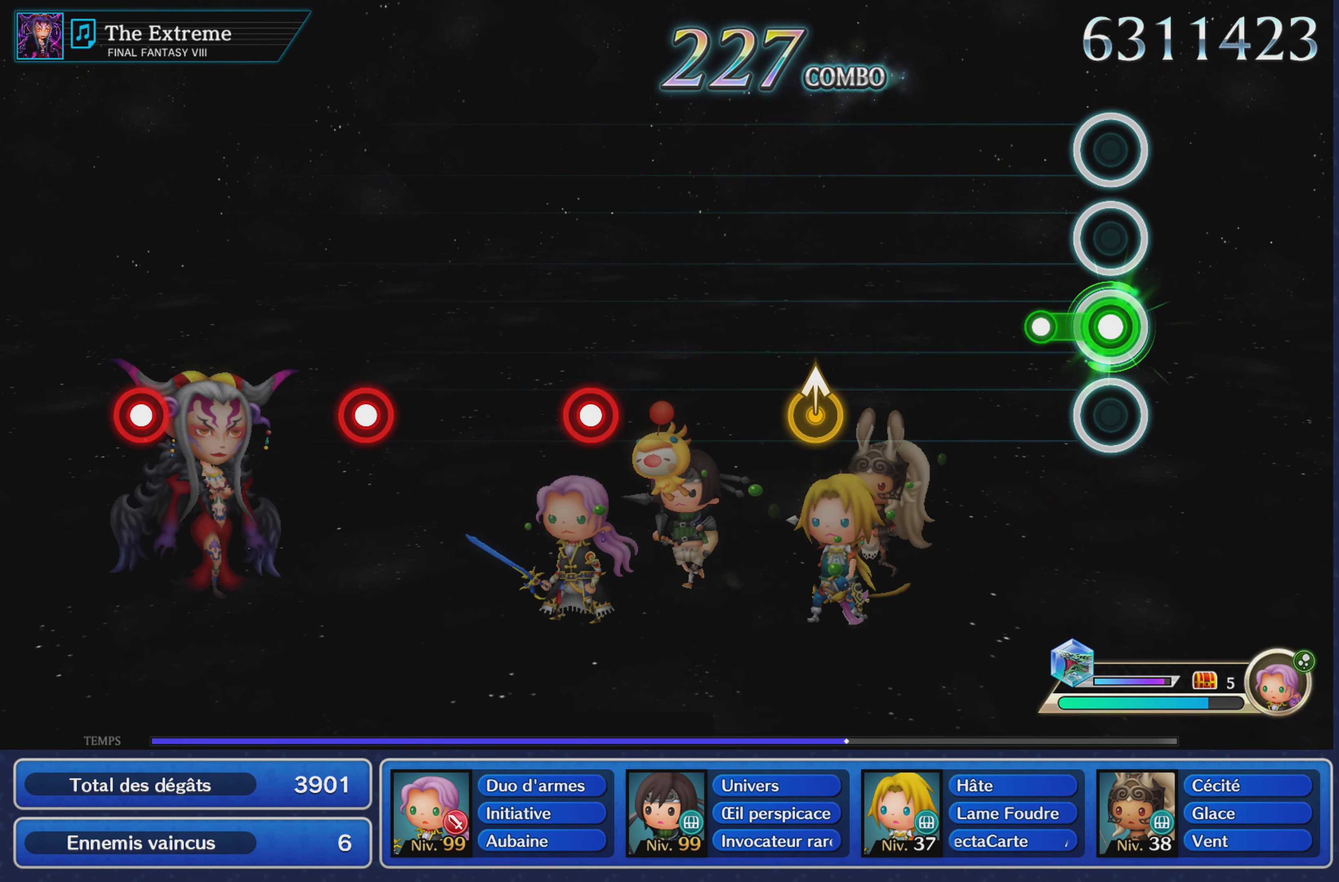
{"buttons": [], "left_stick": "up", "right_stick": "center", "events": [[133, "R1", "up"], [450, "left_stick", "up"]]}
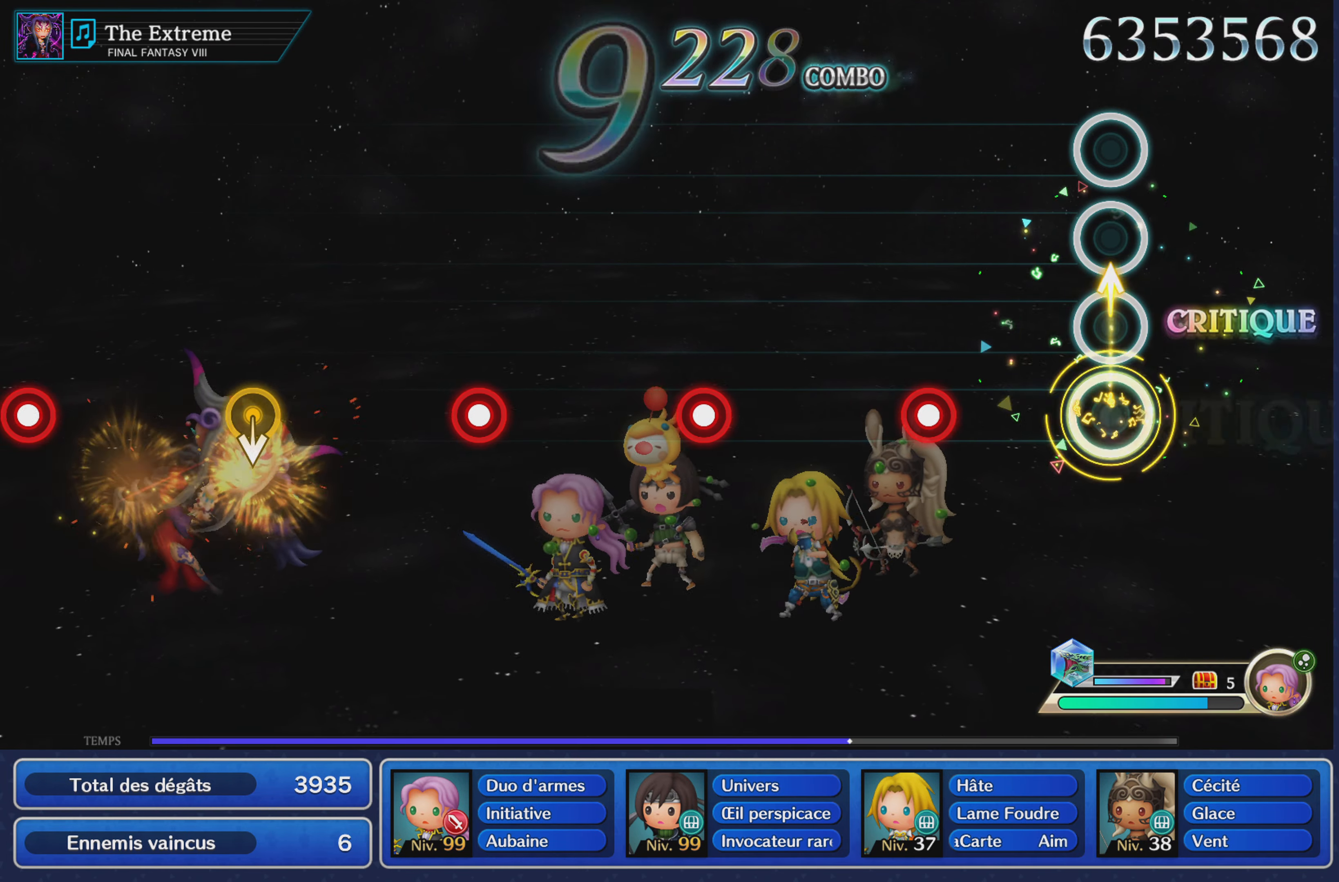
{"buttons": [], "left_stick": "center", "right_stick": "center", "events": [[117, "left_stick", "center"], [284, "R1", "down"], [417, "R1", "up"]]}
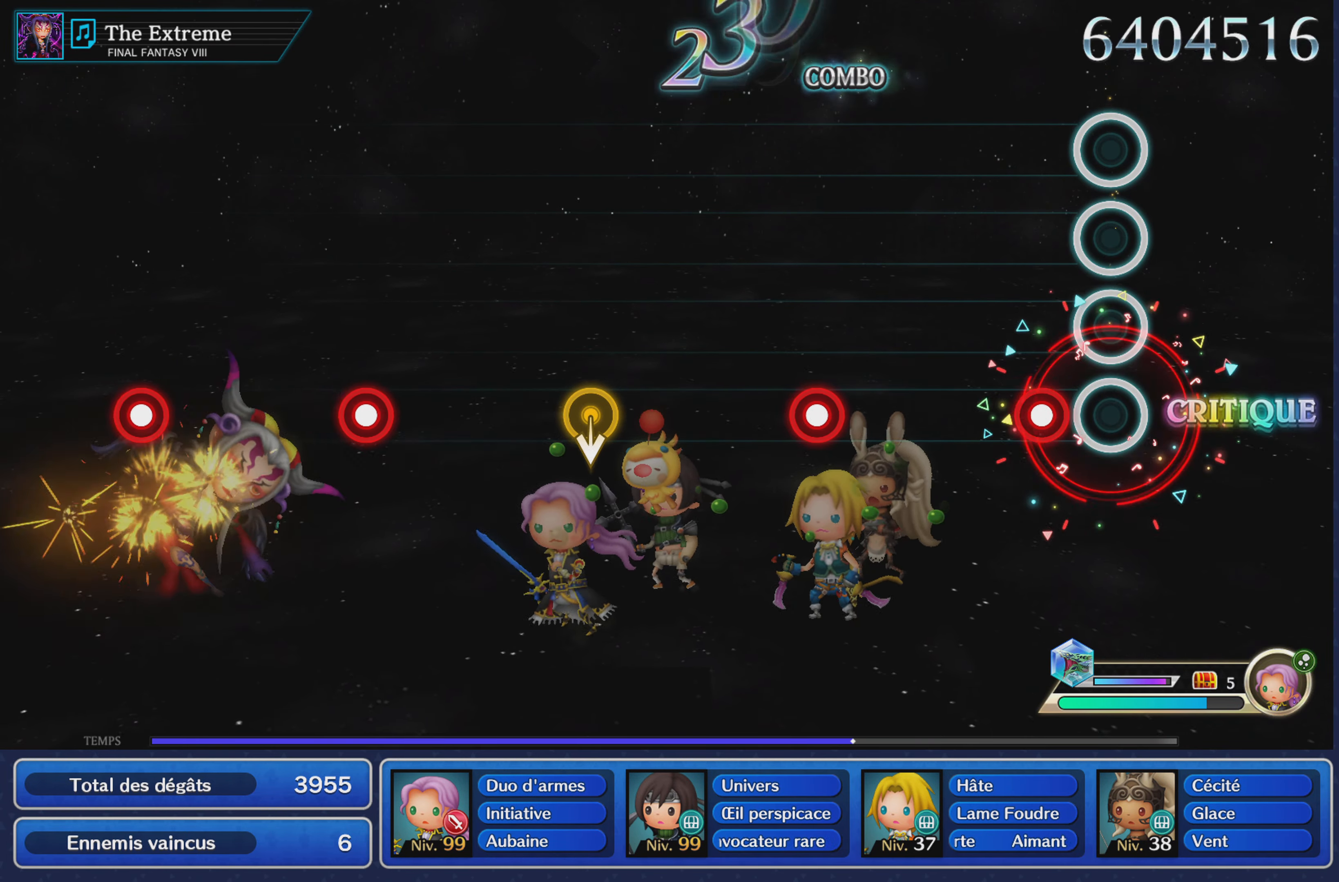
{"buttons": ["R1"], "left_stick": "center", "right_stick": "center", "events": [[117, "L1", "down"], [217, "L1", "up"], [467, "R1", "down"]]}
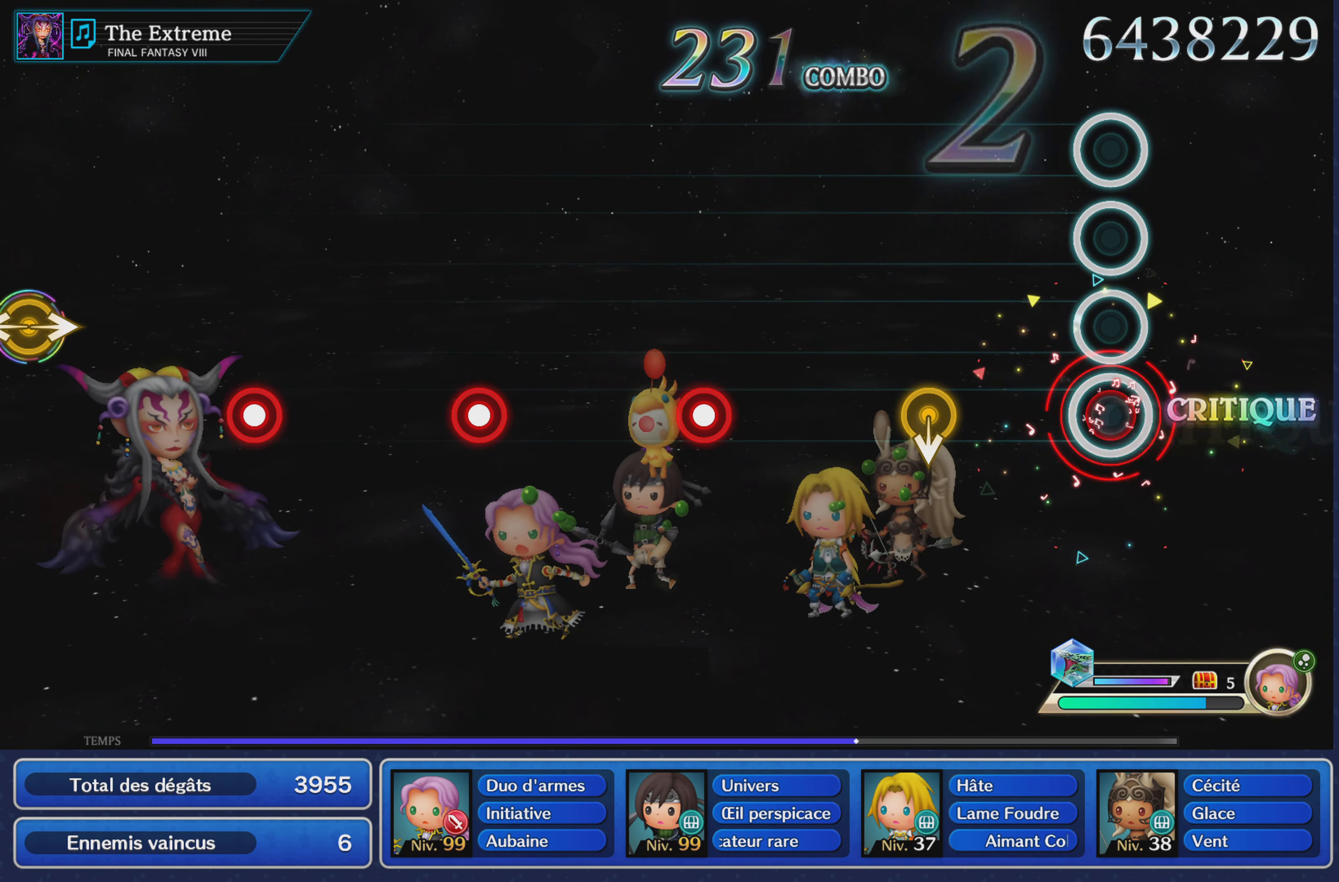
{"buttons": [], "left_stick": "center", "right_stick": "center", "events": [[84, "R1", "up"]]}
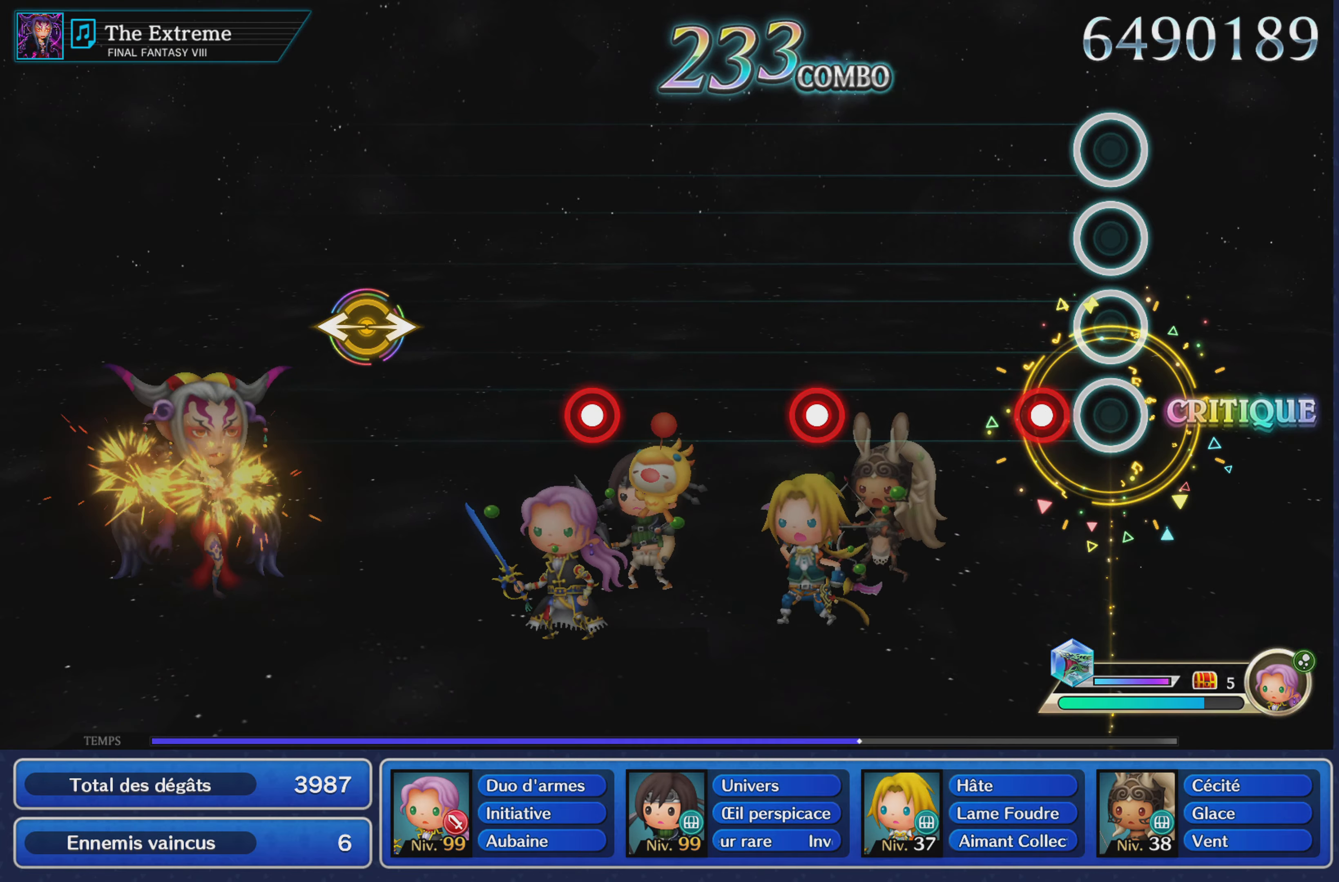
{"buttons": ["L1"], "left_stick": "center", "right_stick": "center", "events": [[134, "R1", "down"], [267, "R1", "up"], [484, "L1", "down"]]}
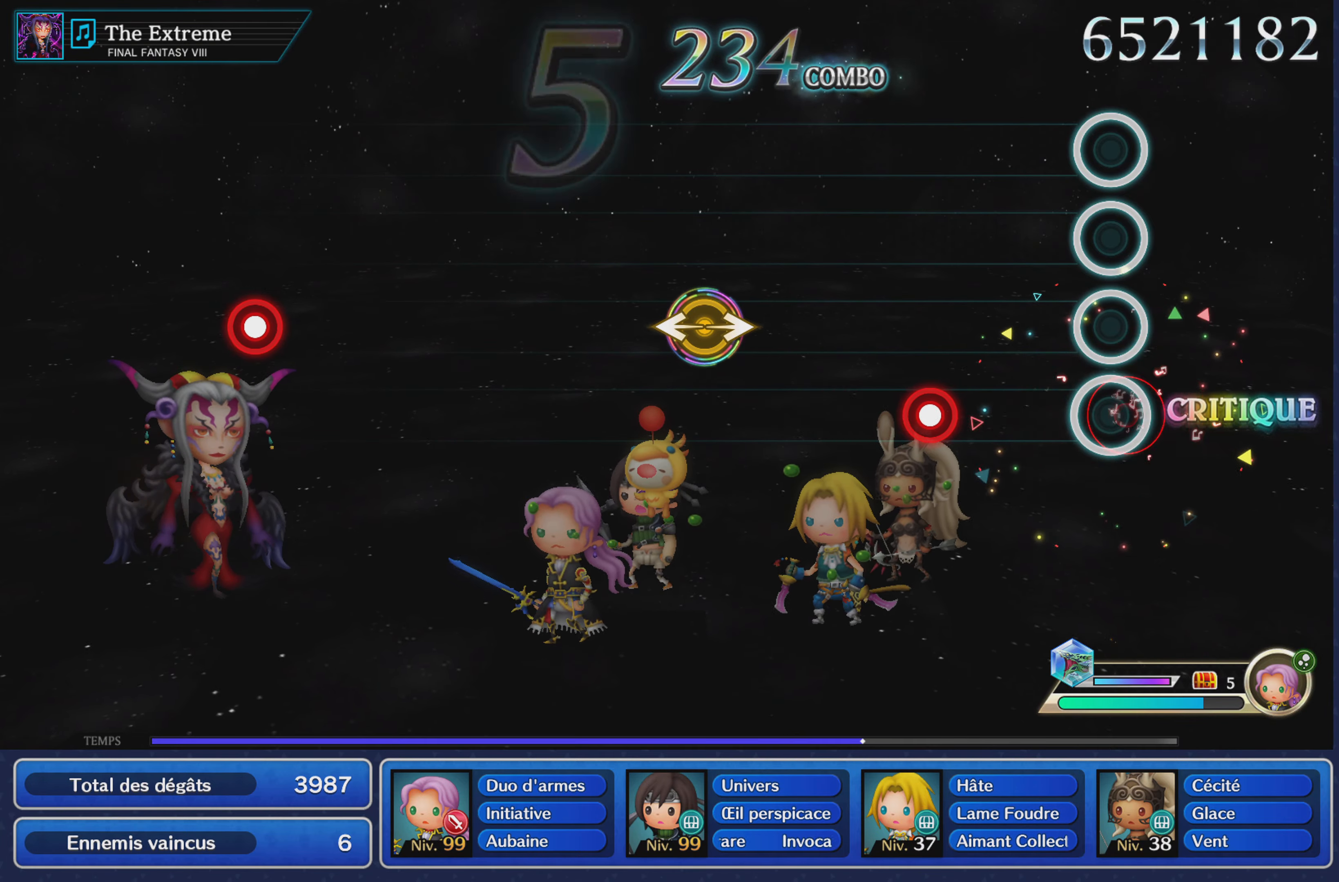
{"buttons": [], "left_stick": "center", "right_stick": "center", "events": [[100, "L1", "up"], [283, "R1", "down"], [400, "R1", "up"]]}
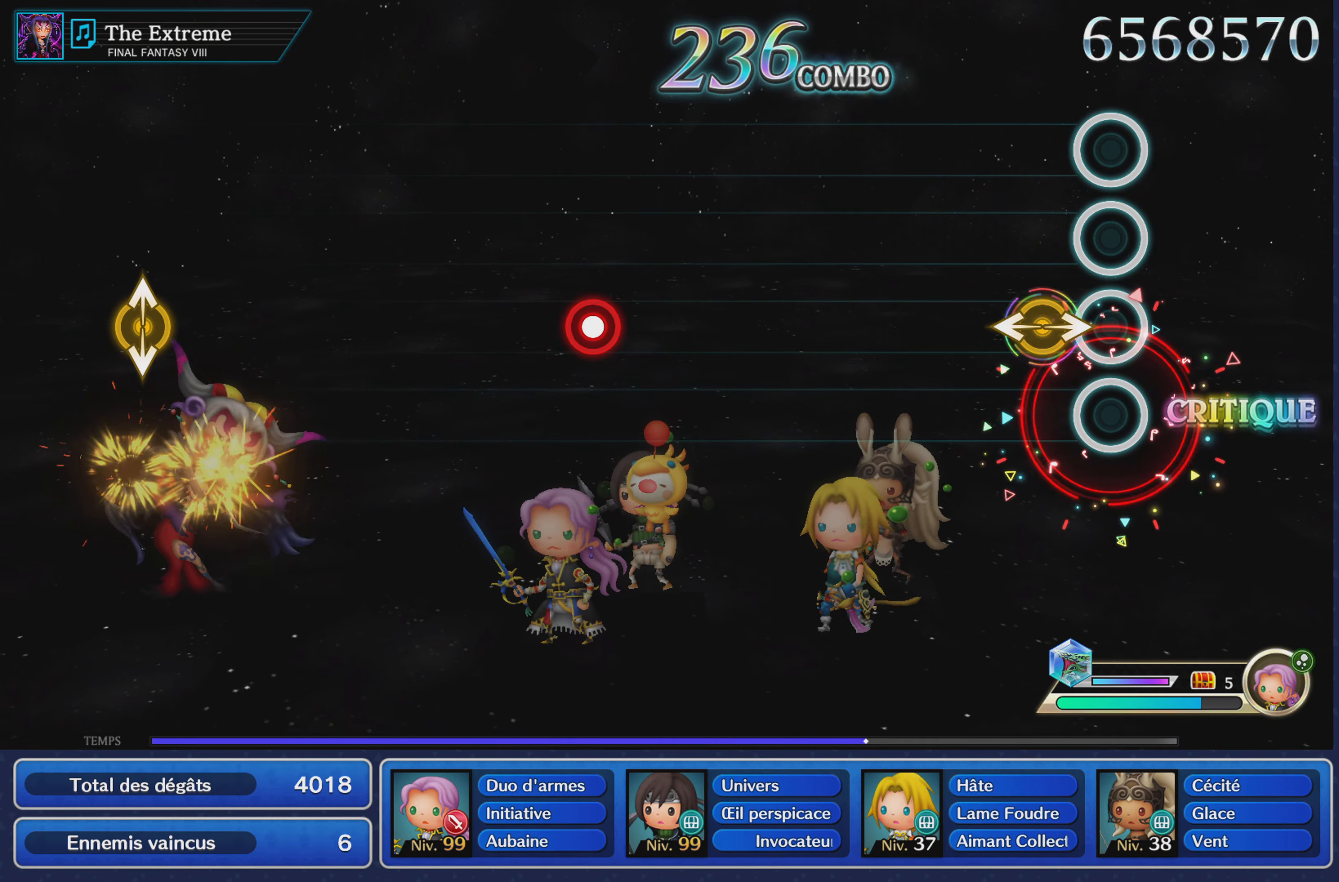
{"buttons": [], "left_stick": "center", "right_stick": "center", "events": [[117, "left_stick", "left"], [117, "right_stick", "right"], [217, "left_stick", "center"], [234, "right_stick", "center"]]}